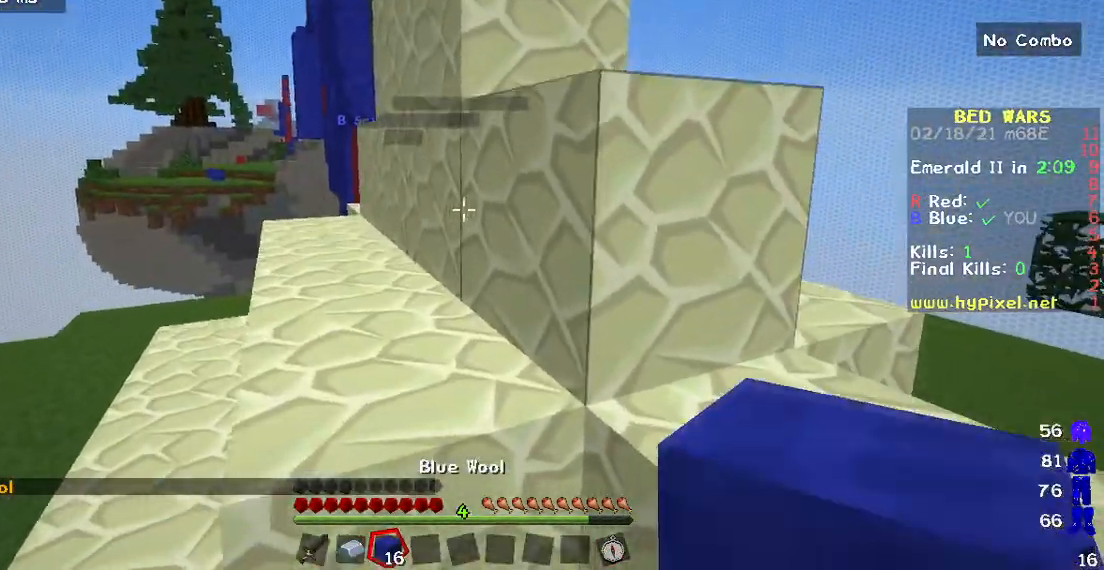
Gameplay with keyboard and mouse; each line is a JSON object with the keys and mouse buttons held at the frame after it. "events" lists presses ("down") and releases ("up") of "a", "d", "s", "w", "mouse_left" and "mouse_right" between this image and that frame as [ms after this image, input, new state], when the widget could be followed in between. "mouse_left", "mouse_right" = the "left", "right" buttons of the "mouse" list. No other keys are recorded. Fast repeated clicks can show as one long hold. Mouse movement is not recorded.
{"keys": ["w"], "mouse": [], "events": []}
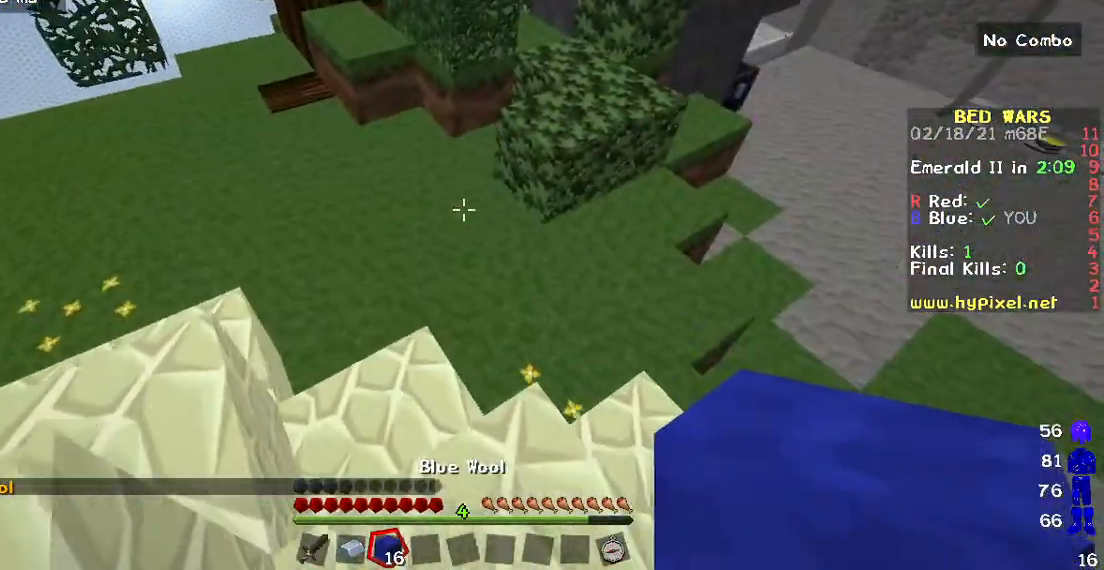
{"keys": ["w"], "mouse": [], "events": []}
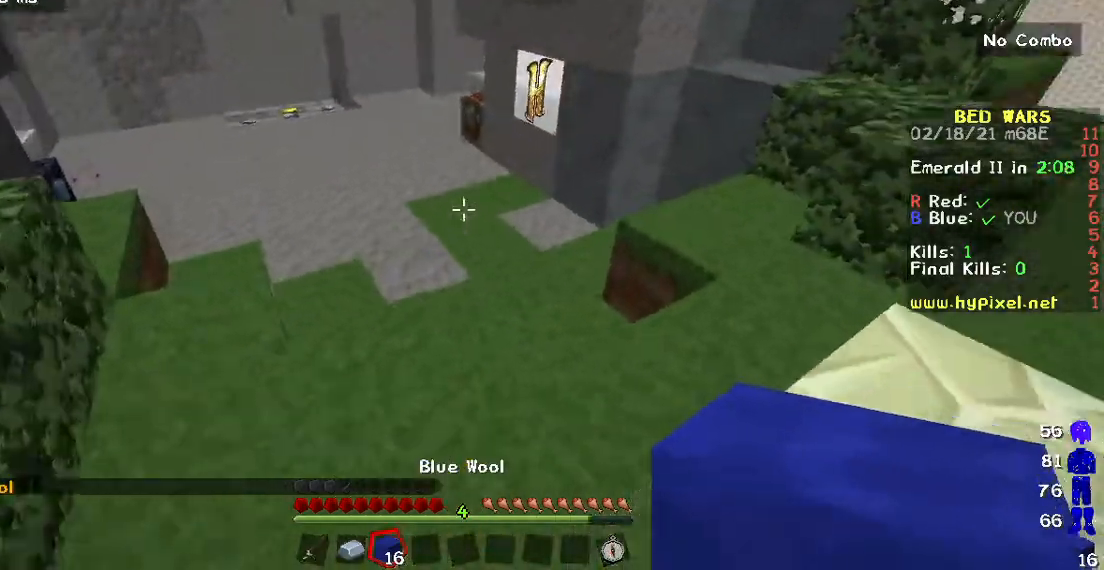
{"keys": ["w"], "mouse": [], "events": []}
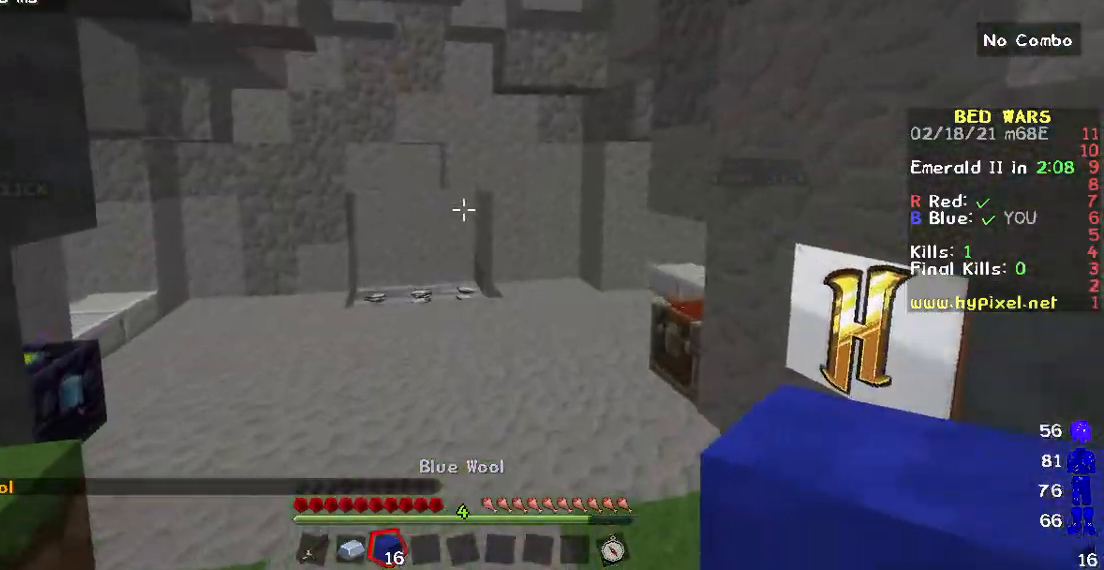
{"keys": ["w"], "mouse": [], "events": []}
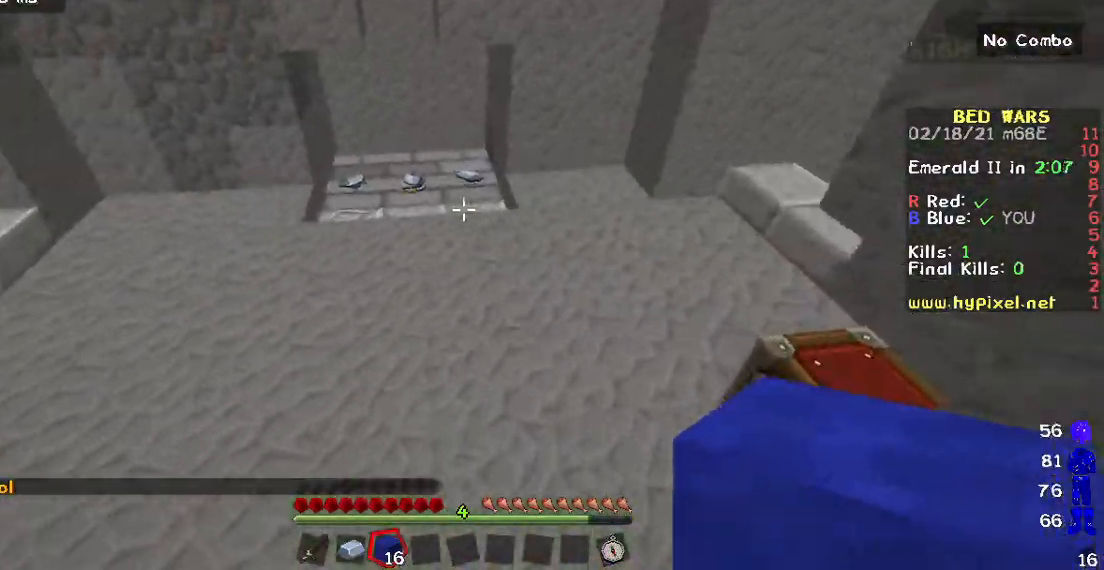
{"keys": ["w"], "mouse": [], "events": []}
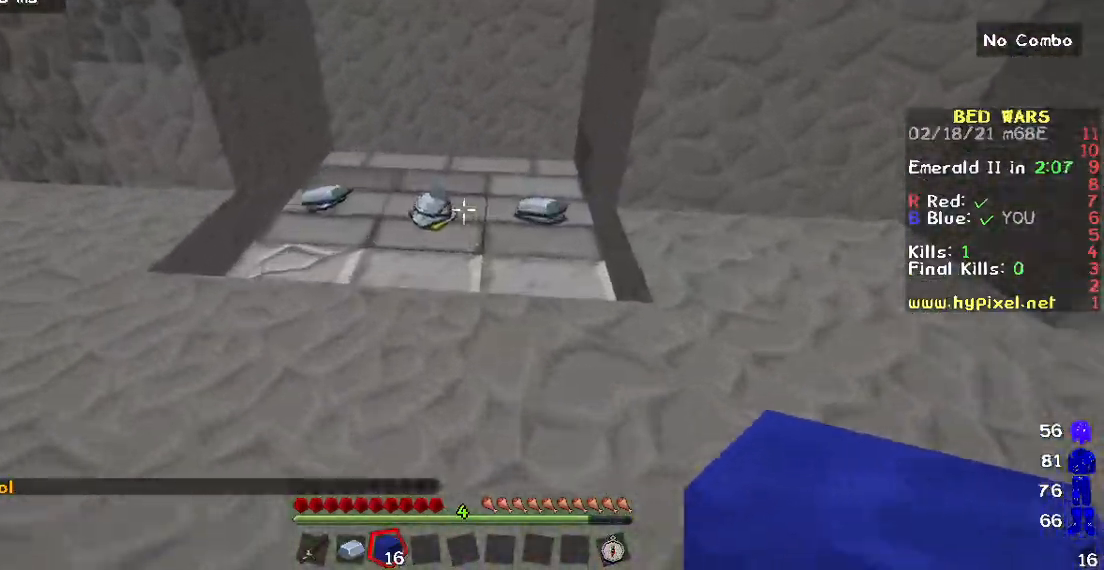
{"keys": ["w"], "mouse": [], "events": [[83, "a", "down"], [267, "a", "up"]]}
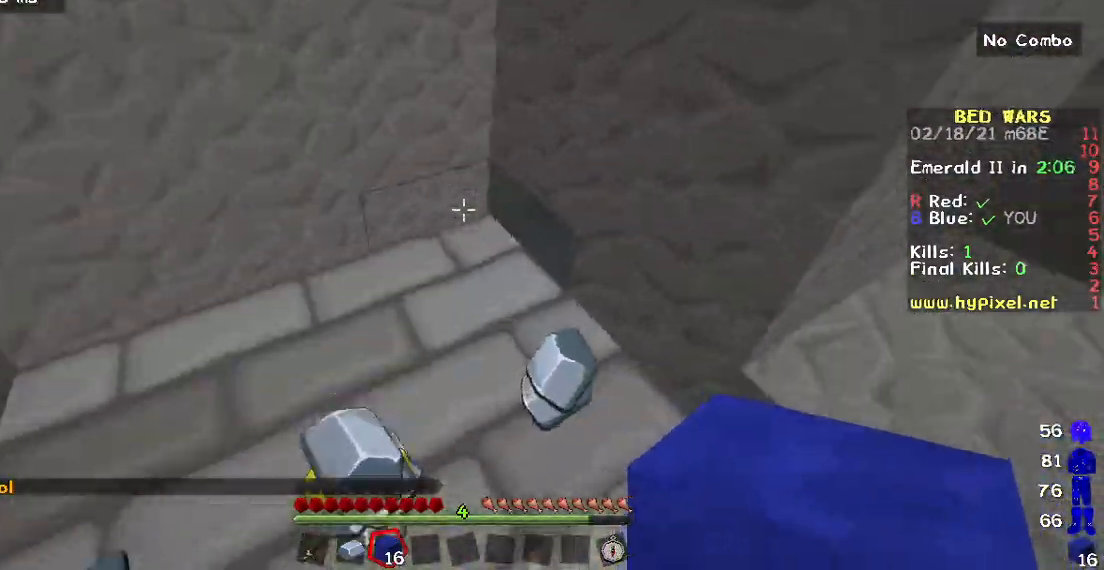
{"keys": ["w"], "mouse": [], "events": []}
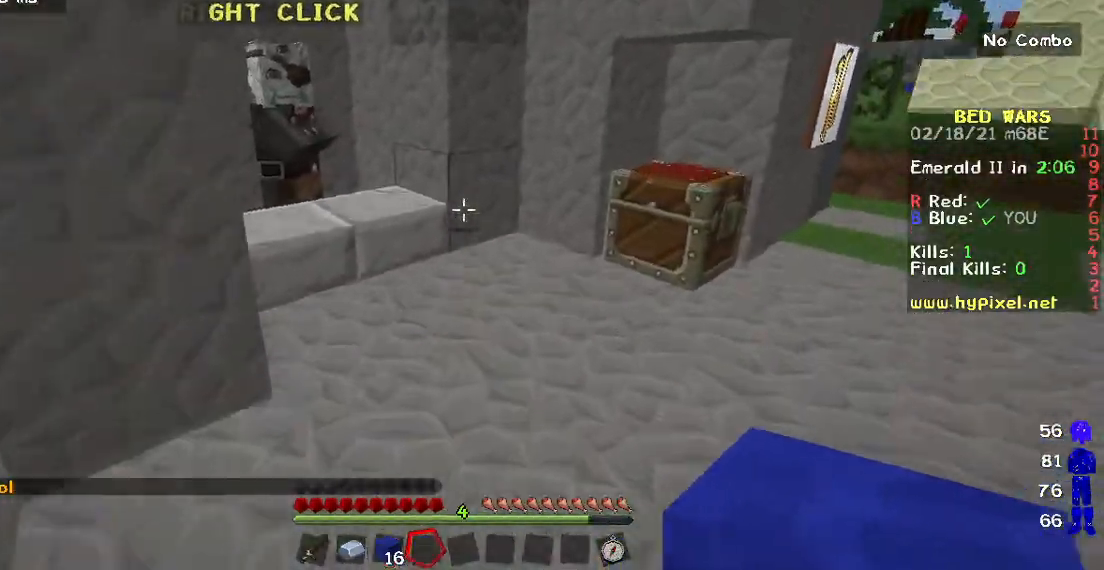
{"keys": [], "mouse": [], "events": [[450, "w", "up"]]}
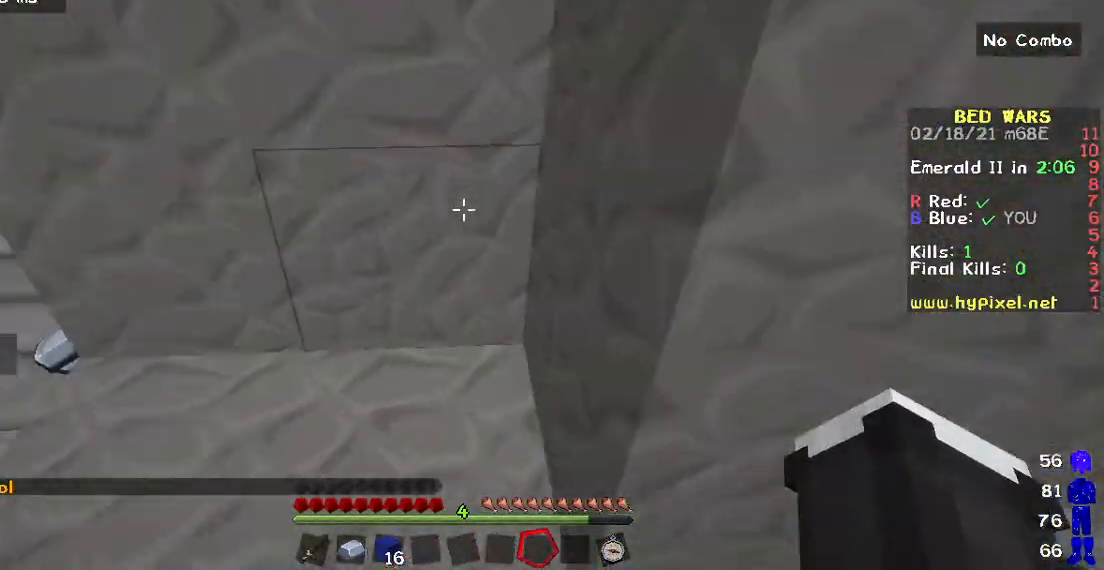
{"keys": ["a", "w"], "mouse": [], "events": [[33, "w", "down"], [183, "a", "down"]]}
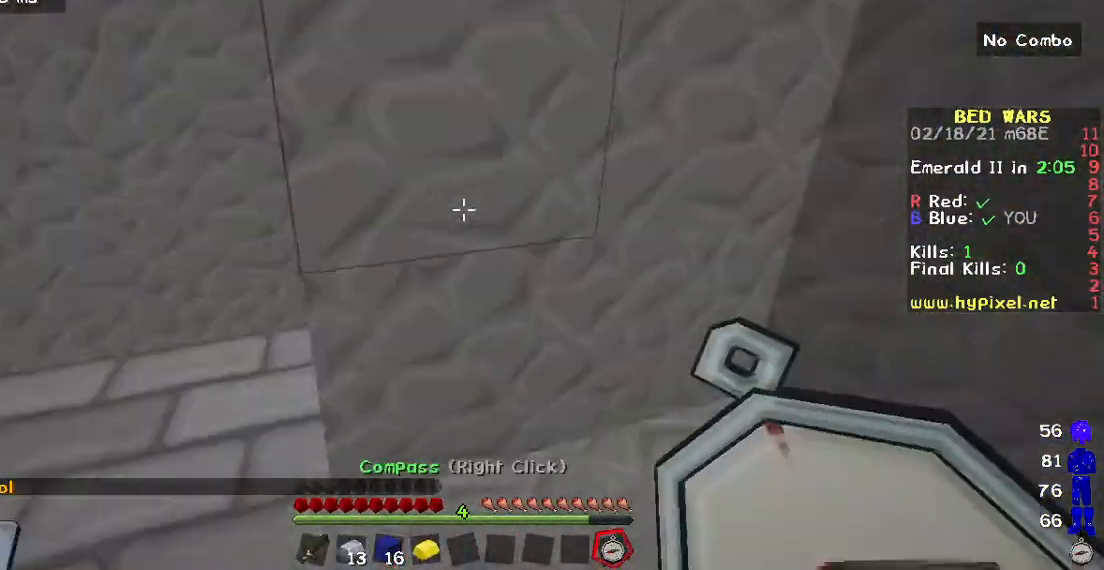
{"keys": ["w"], "mouse": [], "events": [[50, "a", "up"]]}
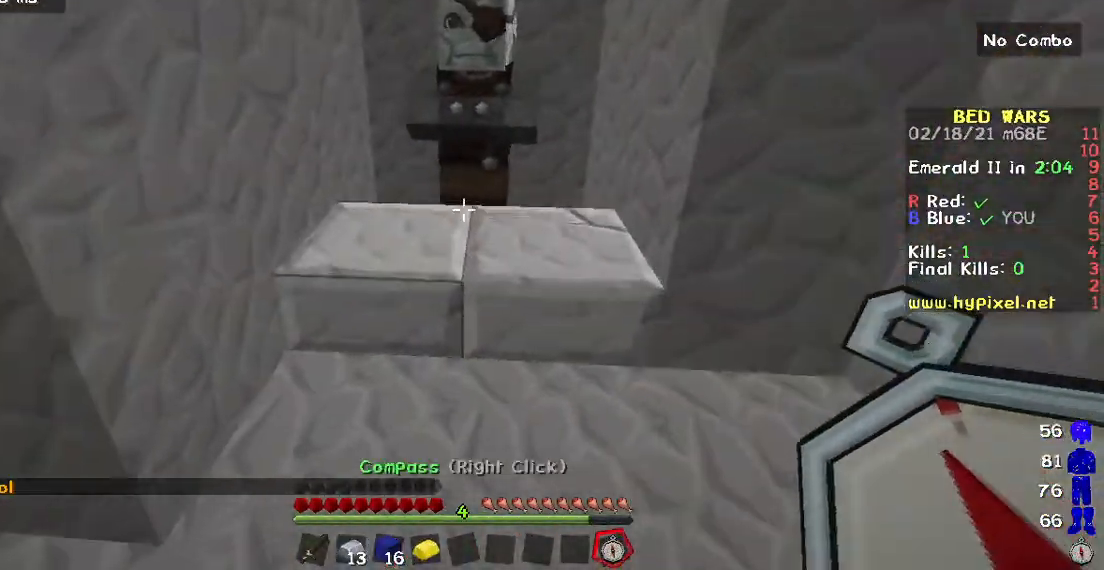
{"keys": [], "mouse": ["right"], "events": [[250, "w", "up"], [433, "mouse_right", "down"]]}
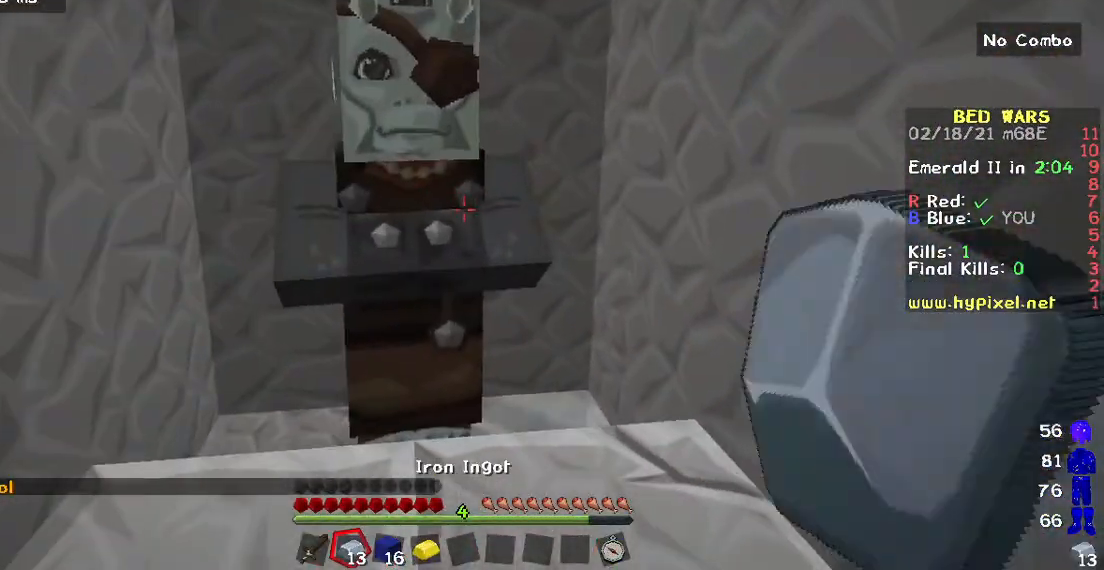
{"keys": [], "mouse": []}
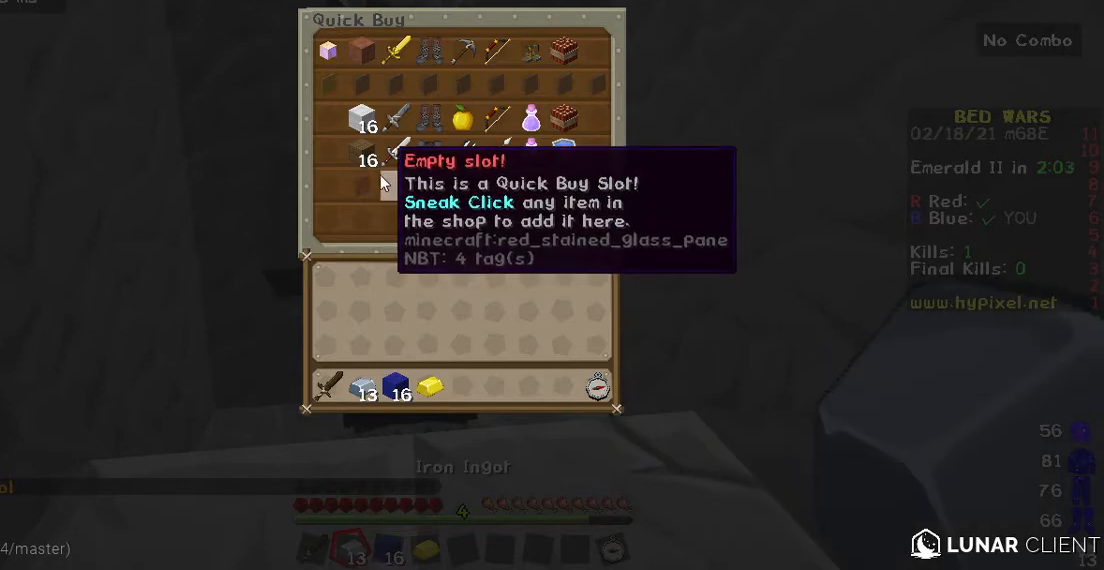
{"keys": [], "mouse": [], "events": []}
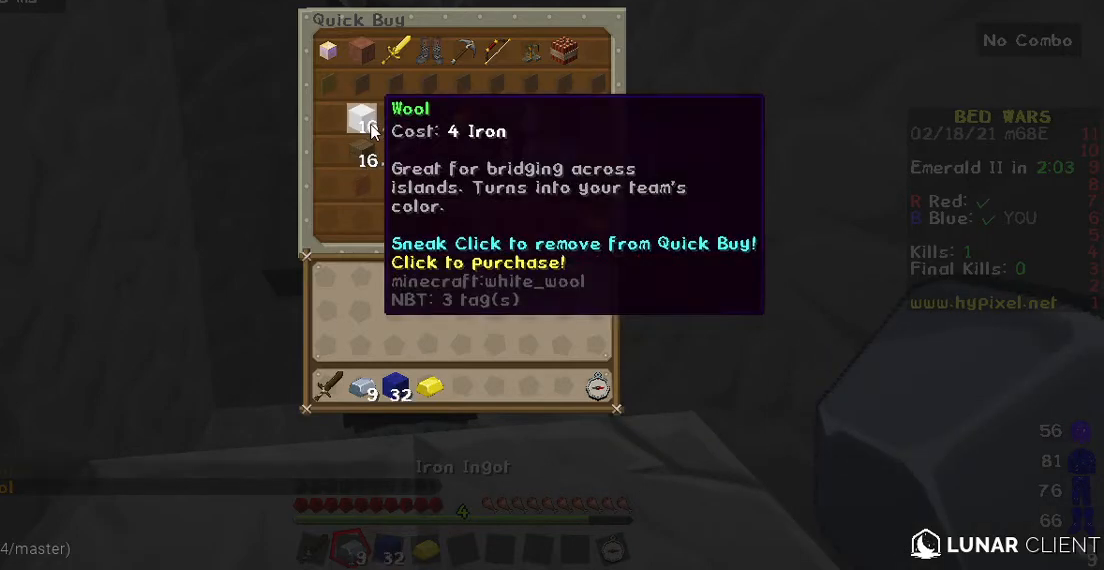
{"keys": [], "mouse": [], "events": []}
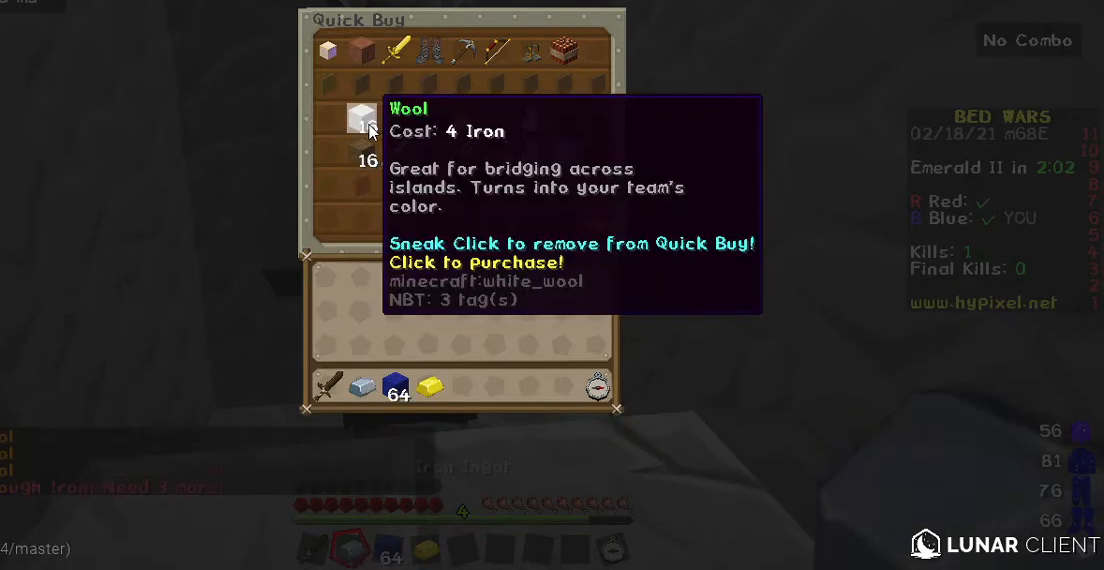
{"keys": [], "mouse": [], "events": []}
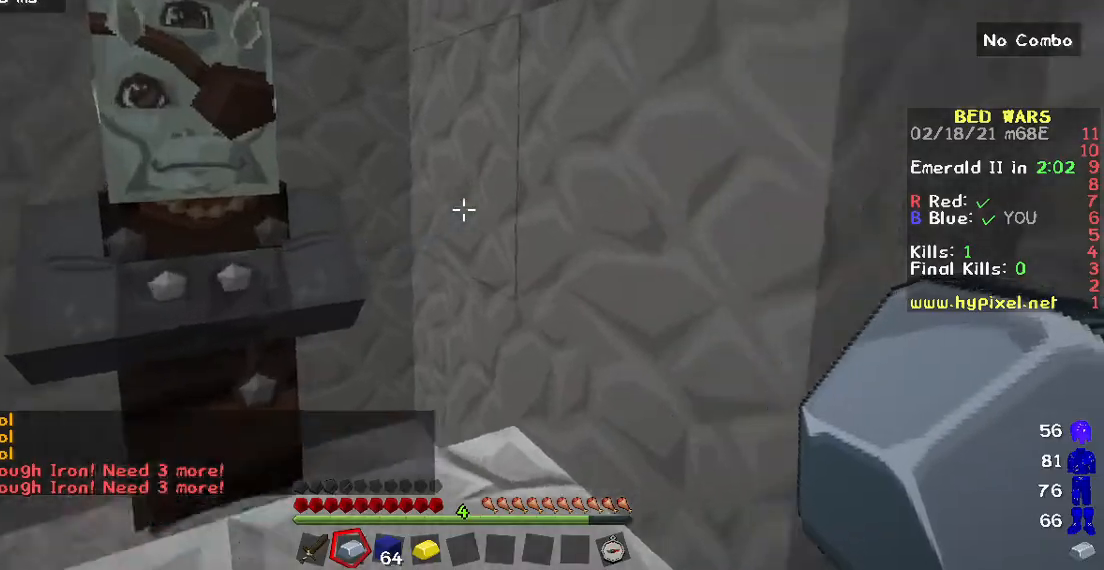
{"keys": ["w"], "mouse": [], "events": [[333, "w", "down"]]}
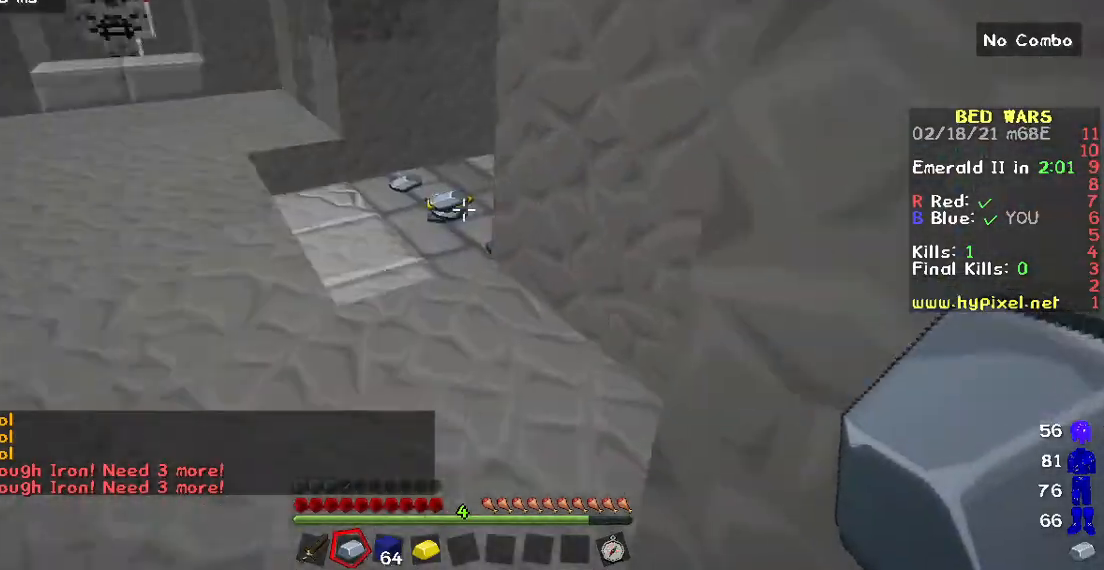
{"keys": ["w"], "mouse": [], "events": []}
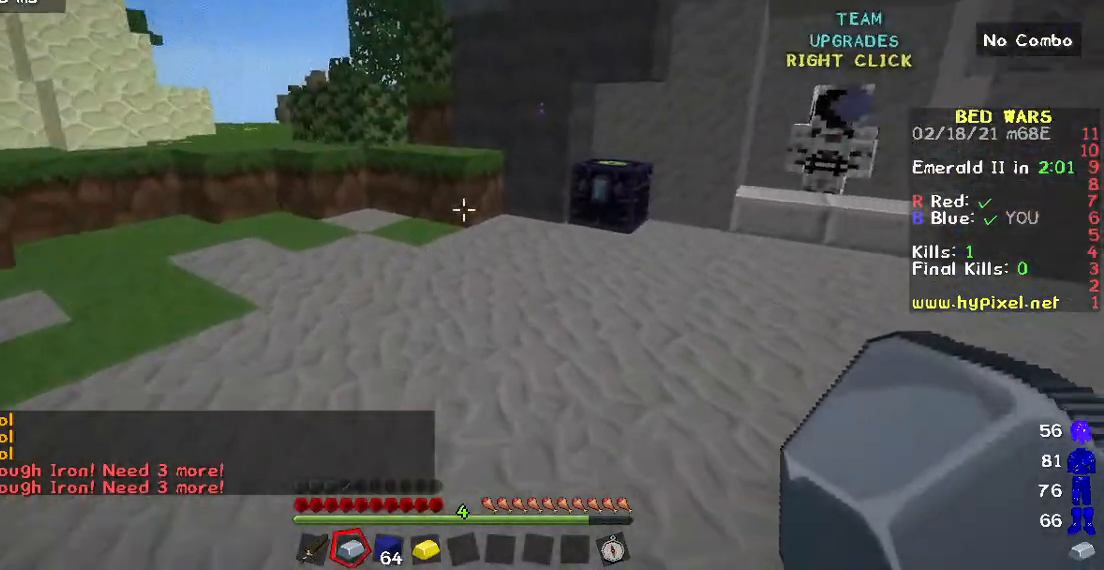
{"keys": ["w"], "mouse": [], "events": []}
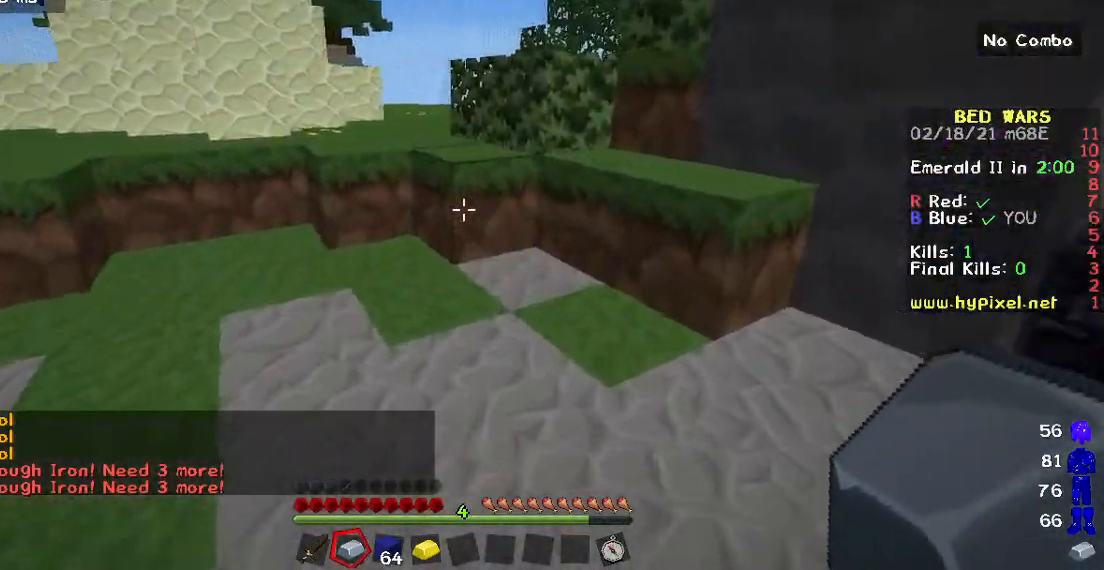
{"keys": ["w"], "mouse": [], "events": []}
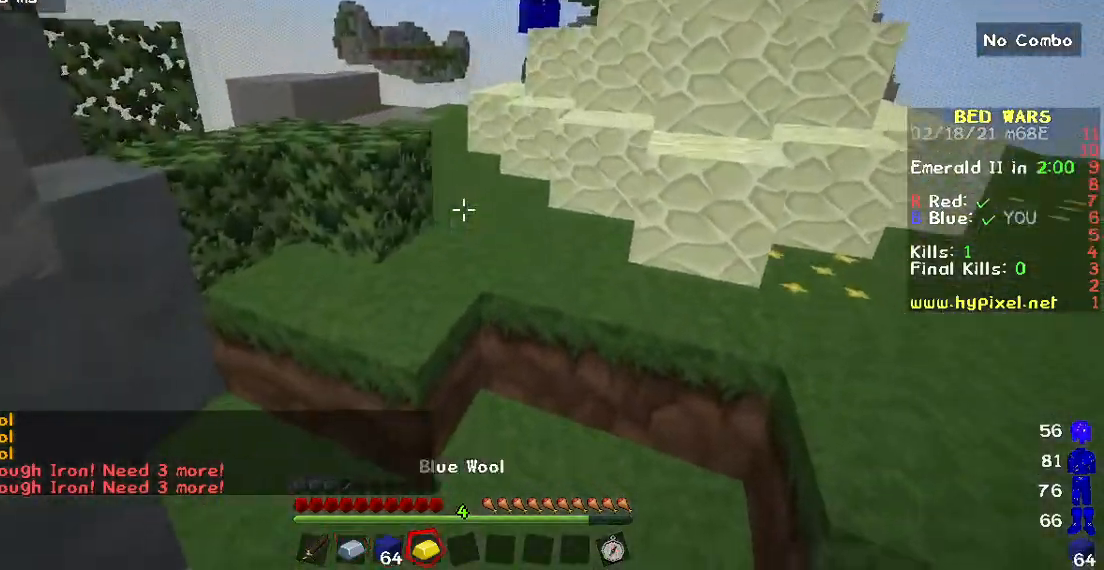
{"keys": ["w"], "mouse": [], "events": []}
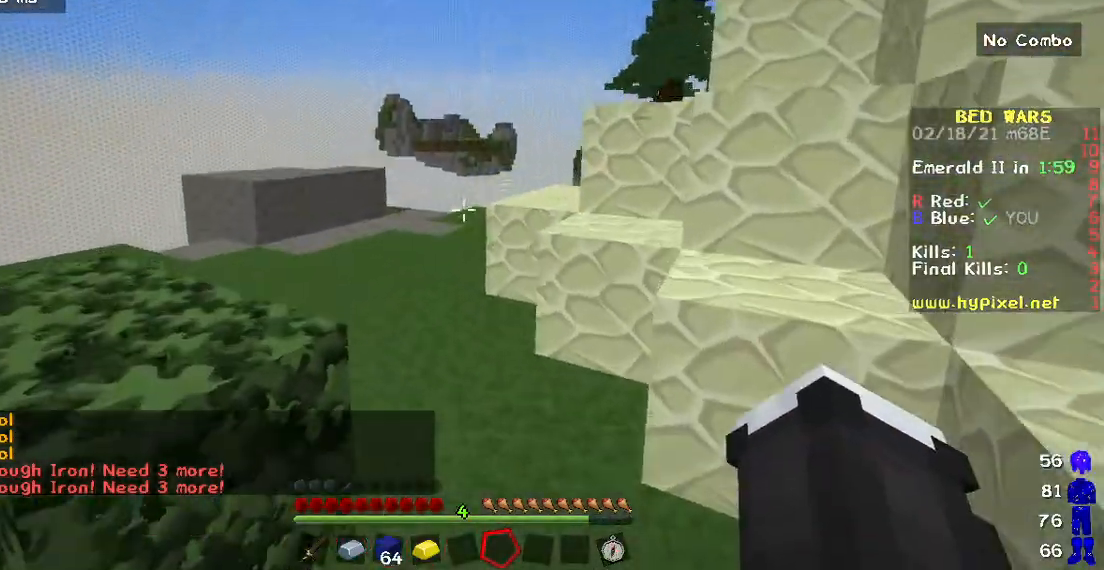
{"keys": ["w"], "mouse": [], "events": []}
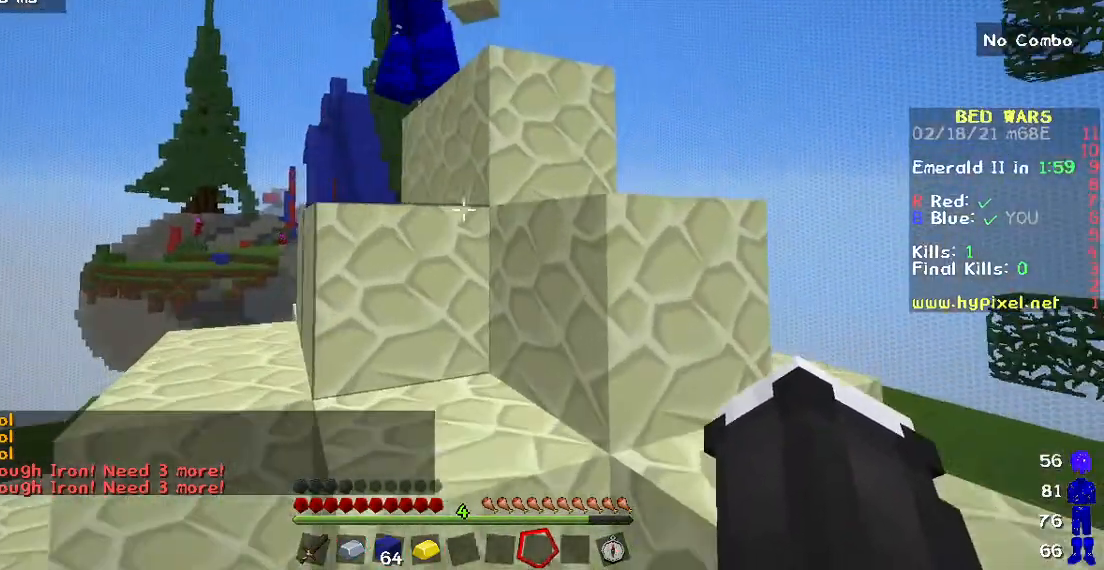
{"keys": ["w"], "mouse": [], "events": []}
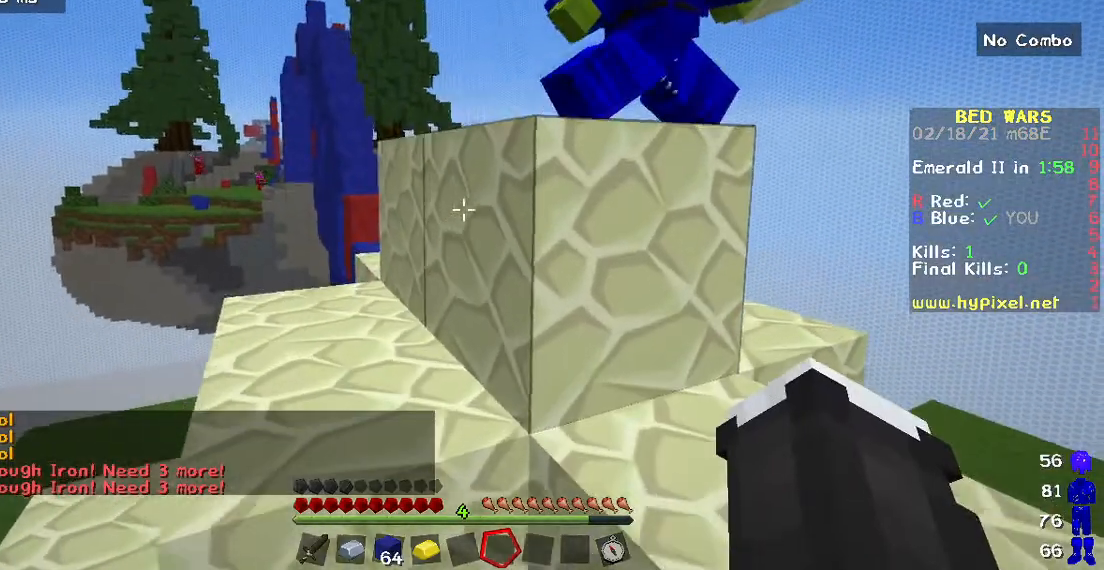
{"keys": ["w"], "mouse": [], "events": []}
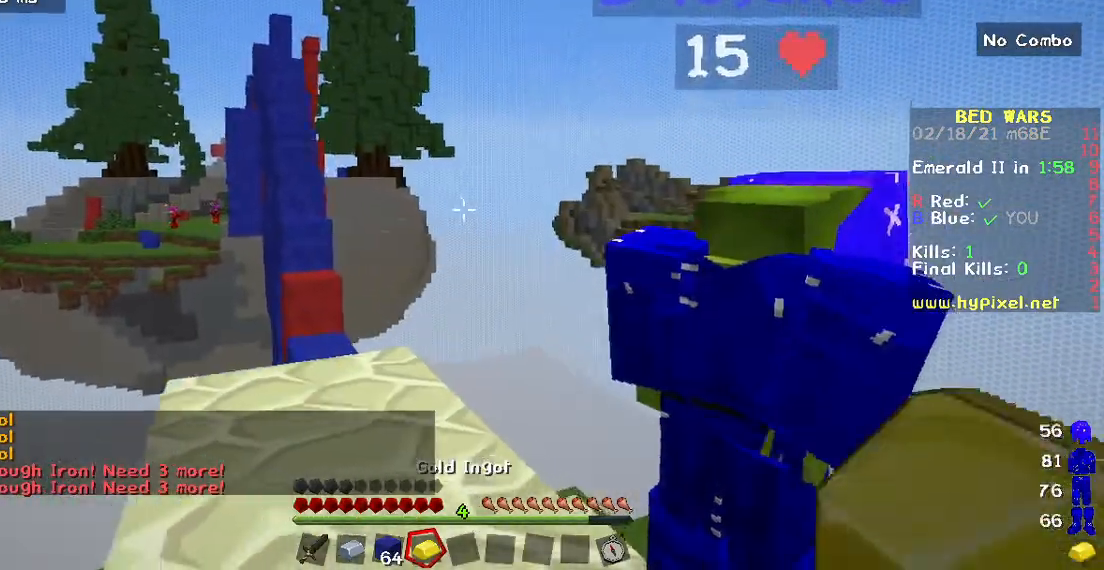
{"keys": ["w"], "mouse": [], "events": []}
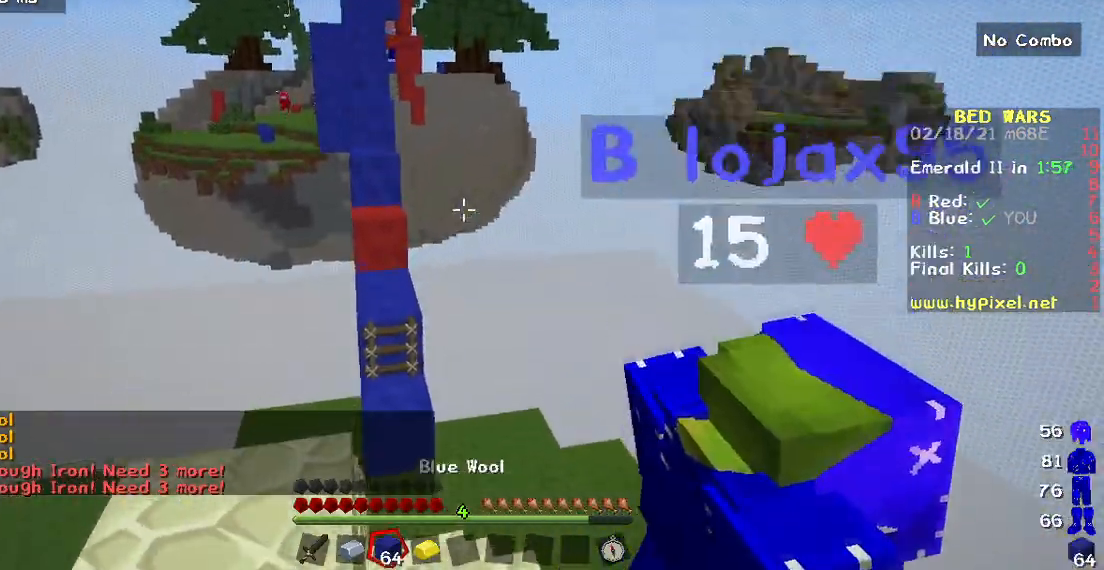
{"keys": ["w"], "mouse": [], "events": [[67, "a", "down"], [300, "a", "up"]]}
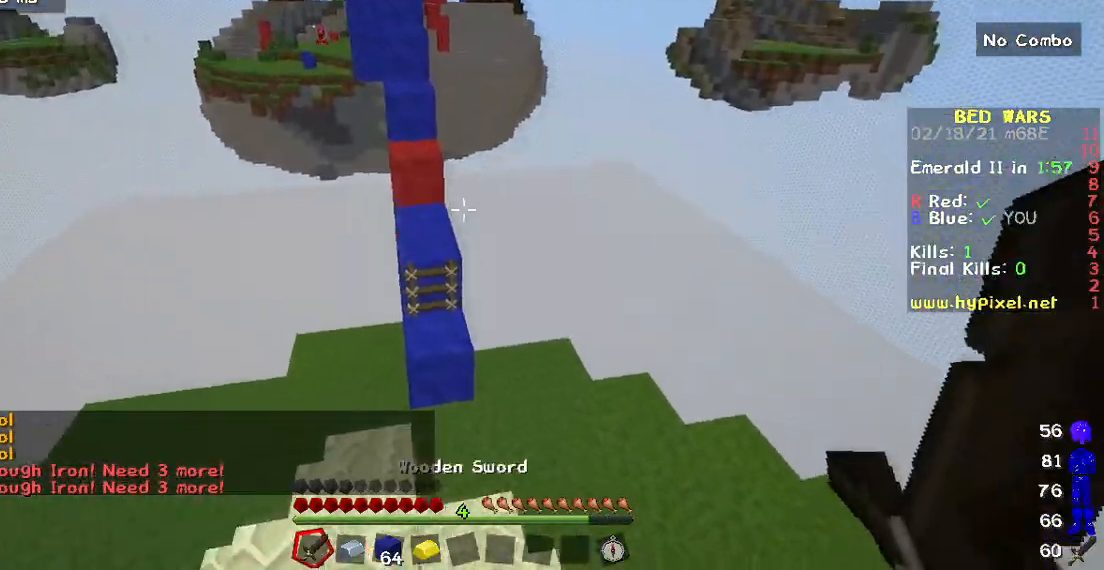
{"keys": ["w"], "mouse": [], "events": []}
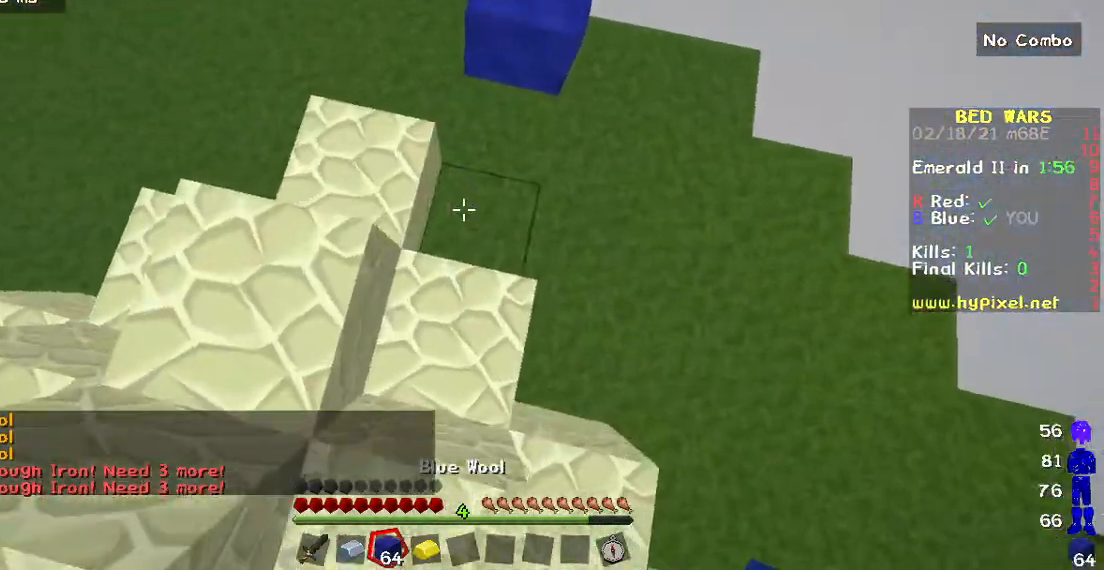
{"keys": ["w"], "mouse": [], "events": []}
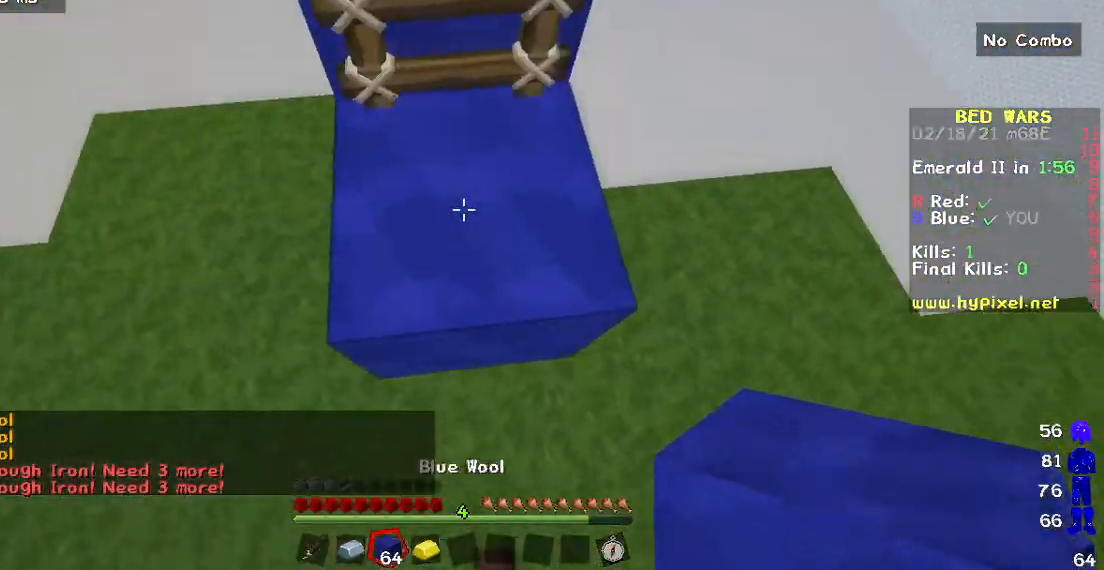
{"keys": ["w"], "mouse": [], "events": []}
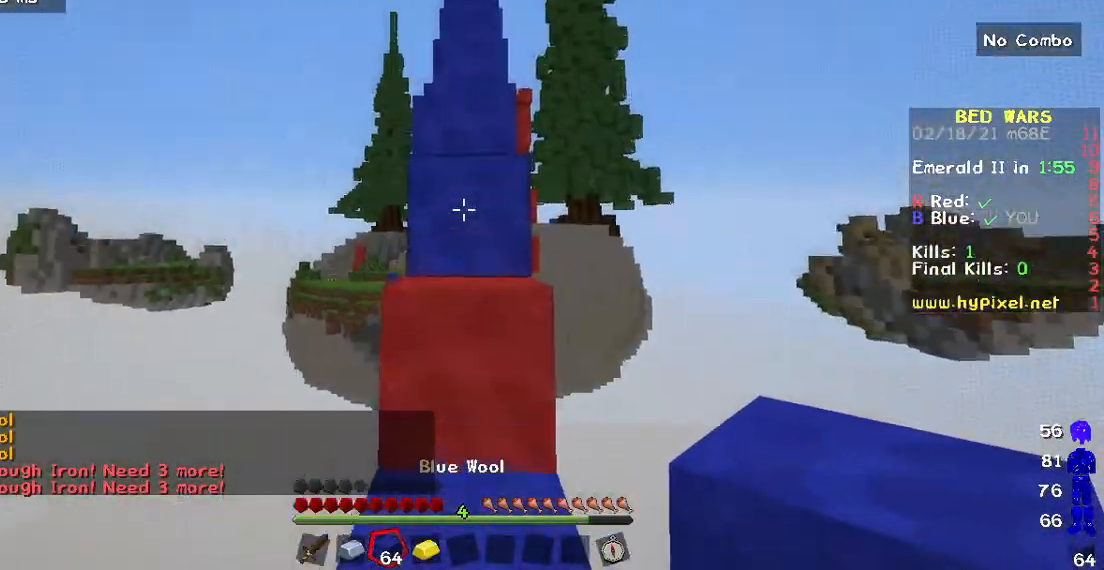
{"keys": ["w"], "mouse": [], "events": []}
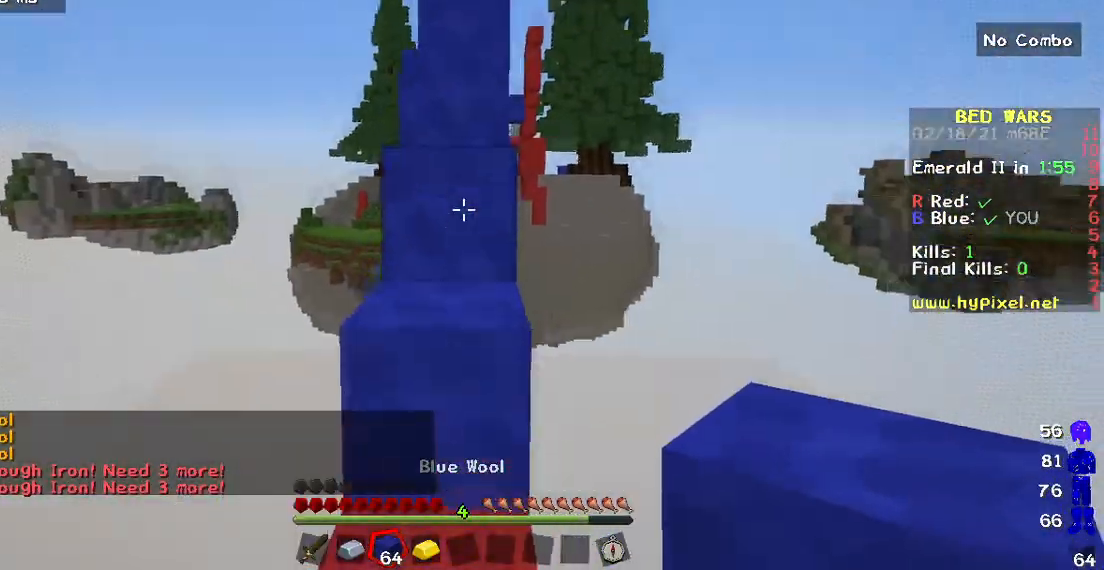
{"keys": ["w"], "mouse": [], "events": []}
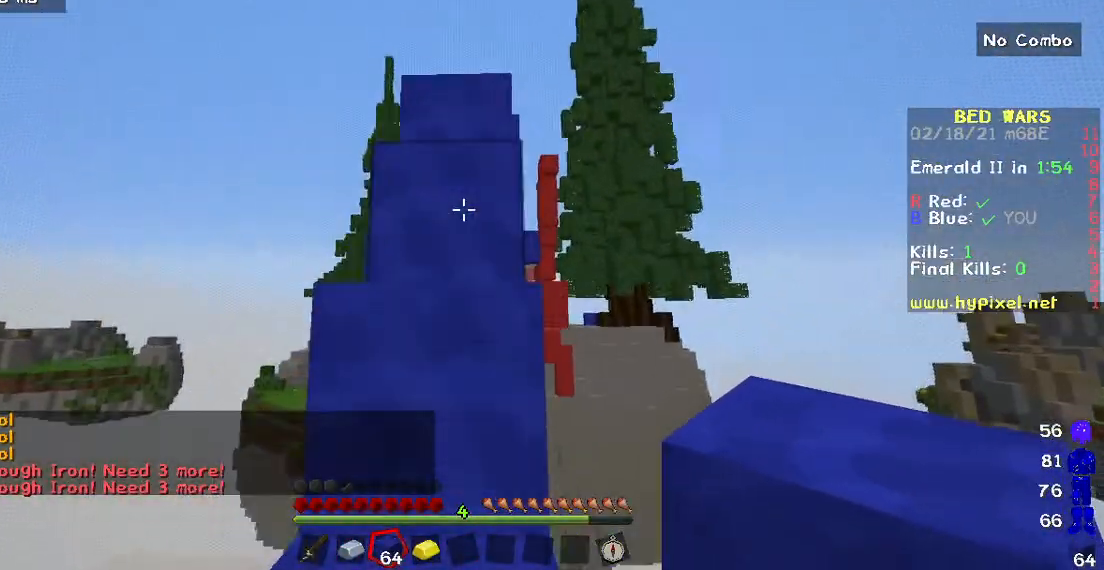
{"keys": ["w"], "mouse": [], "events": []}